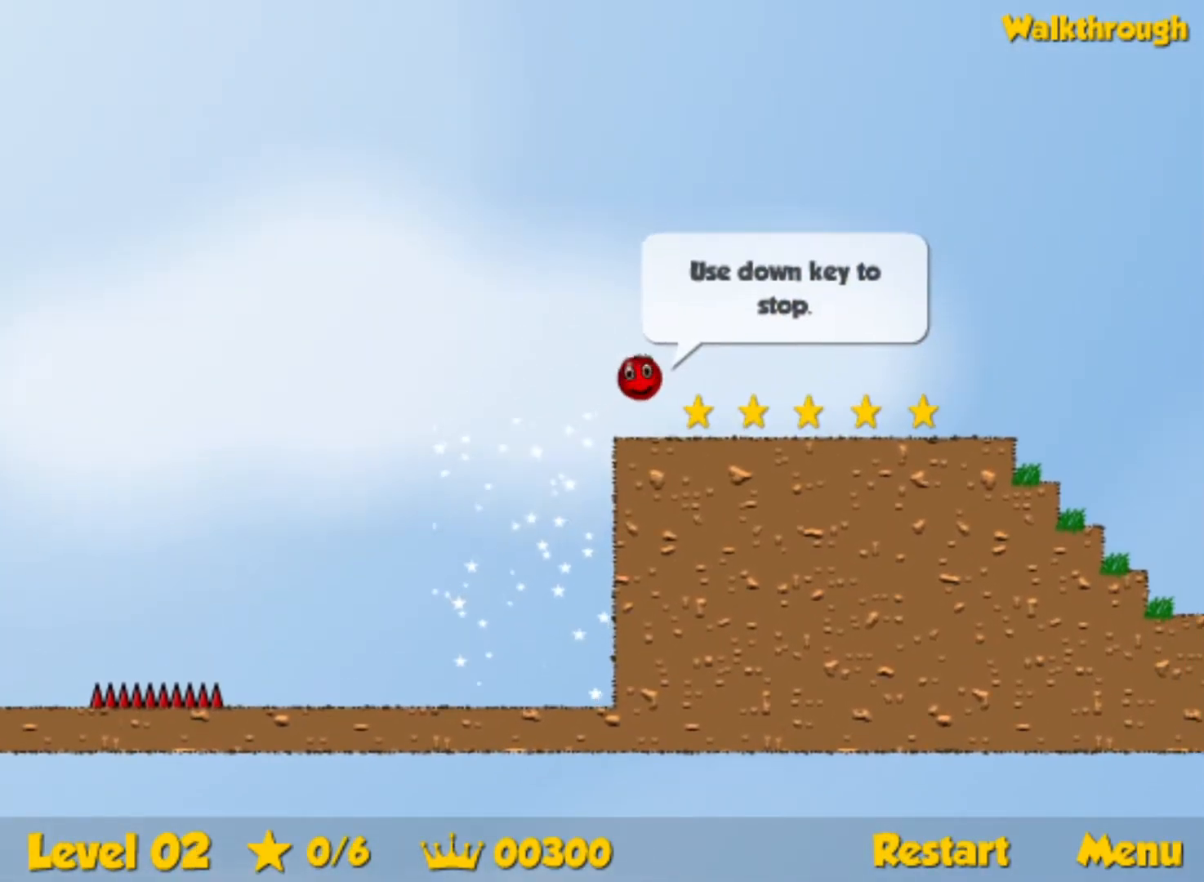
Gameplay with keyboard; each line is a JSON object with the keys held at the frame after it. "events" lists presses ("down") and releases ("up") of "down", "left", "p", "r", "right" and "up" between this image and that frame as [ms after this image, input, new state], when the widget could be followed in between. No other keys are recorded. Mouse input is not recorded.
{"keys": ["right"], "events": []}
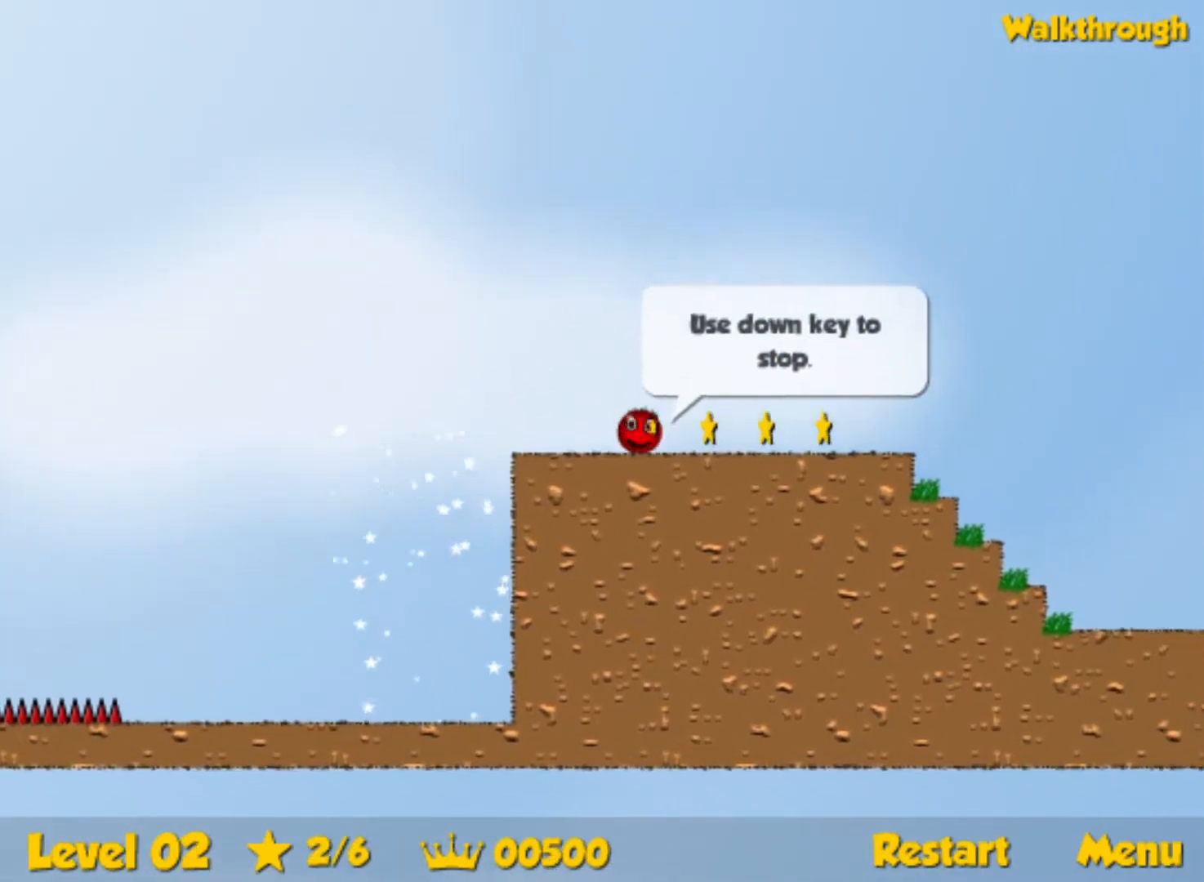
{"keys": ["right"], "events": []}
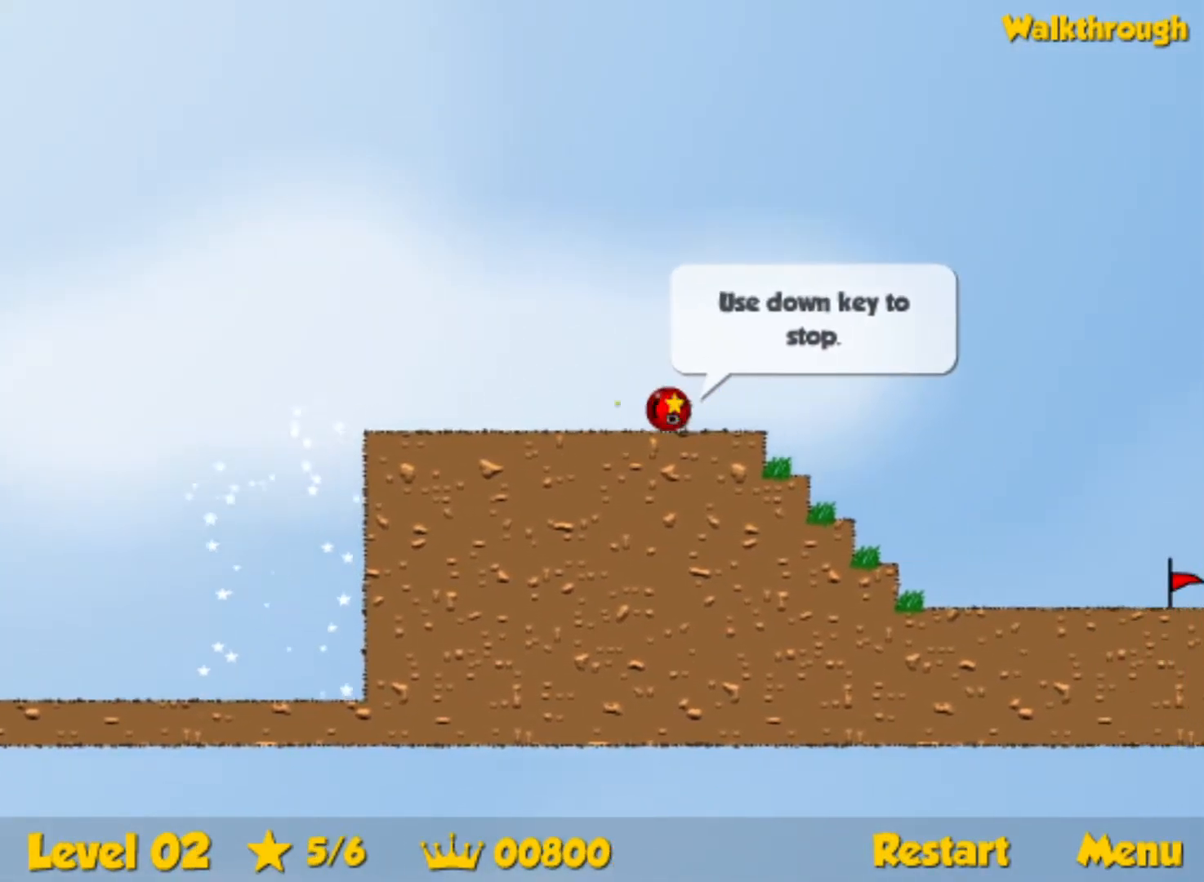
{"keys": ["right"], "events": [[67, "up", "down"], [450, "up", "up"]]}
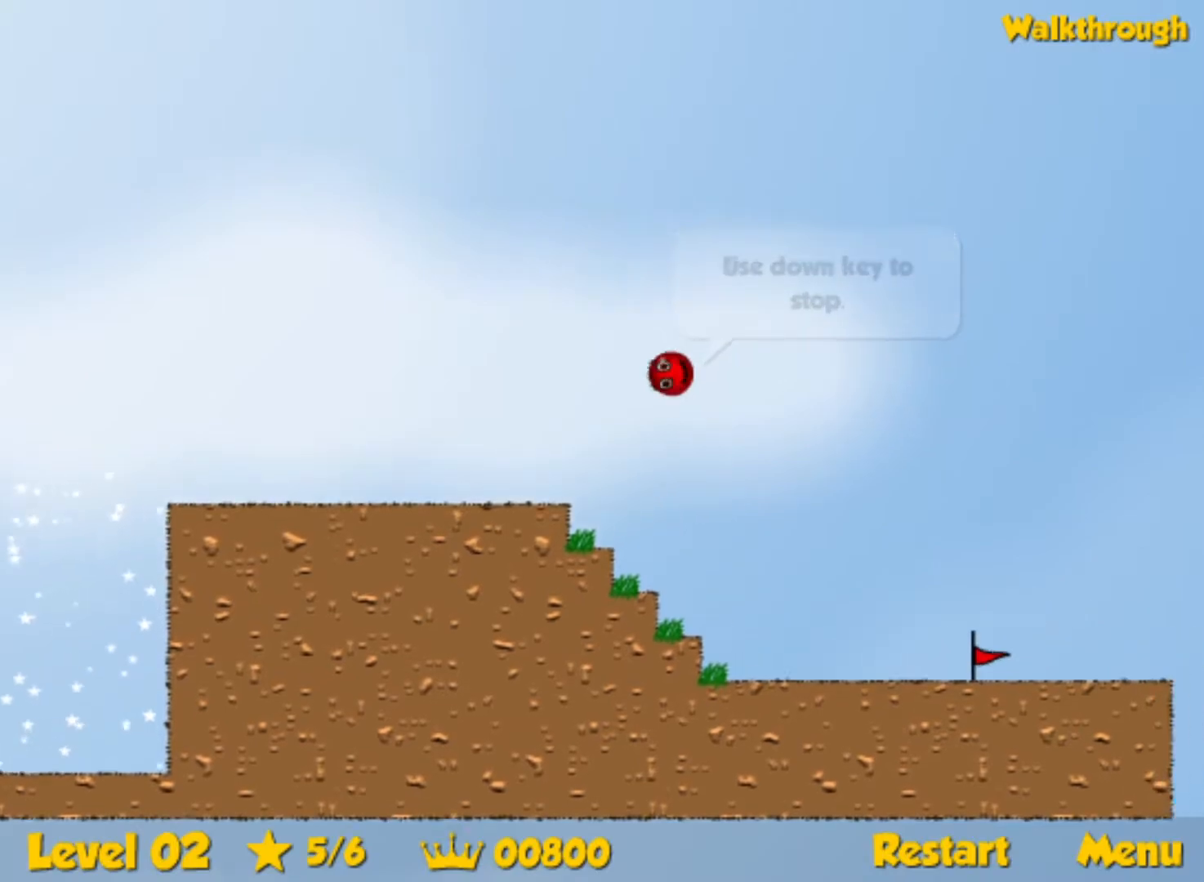
{"keys": ["right"], "events": []}
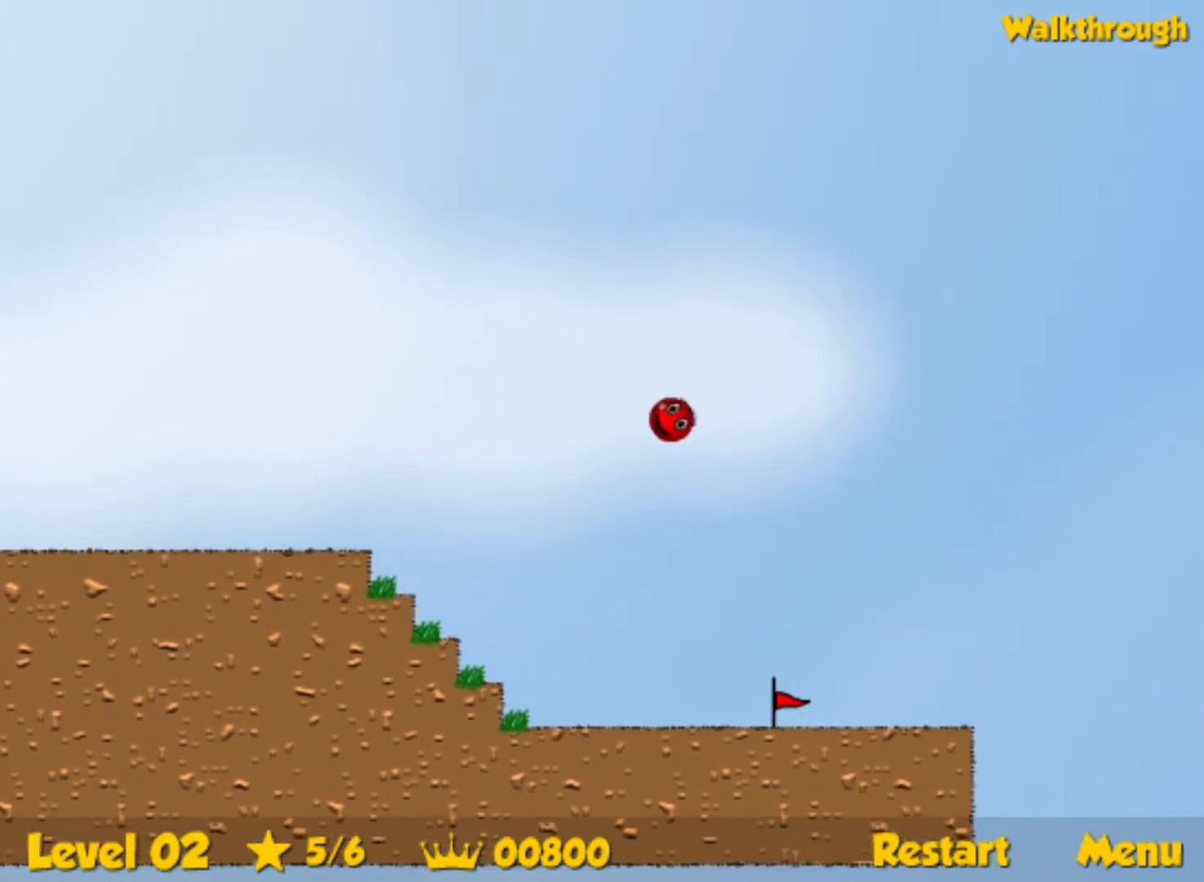
{"keys": ["right", "up"], "events": [[167, "up", "down"]]}
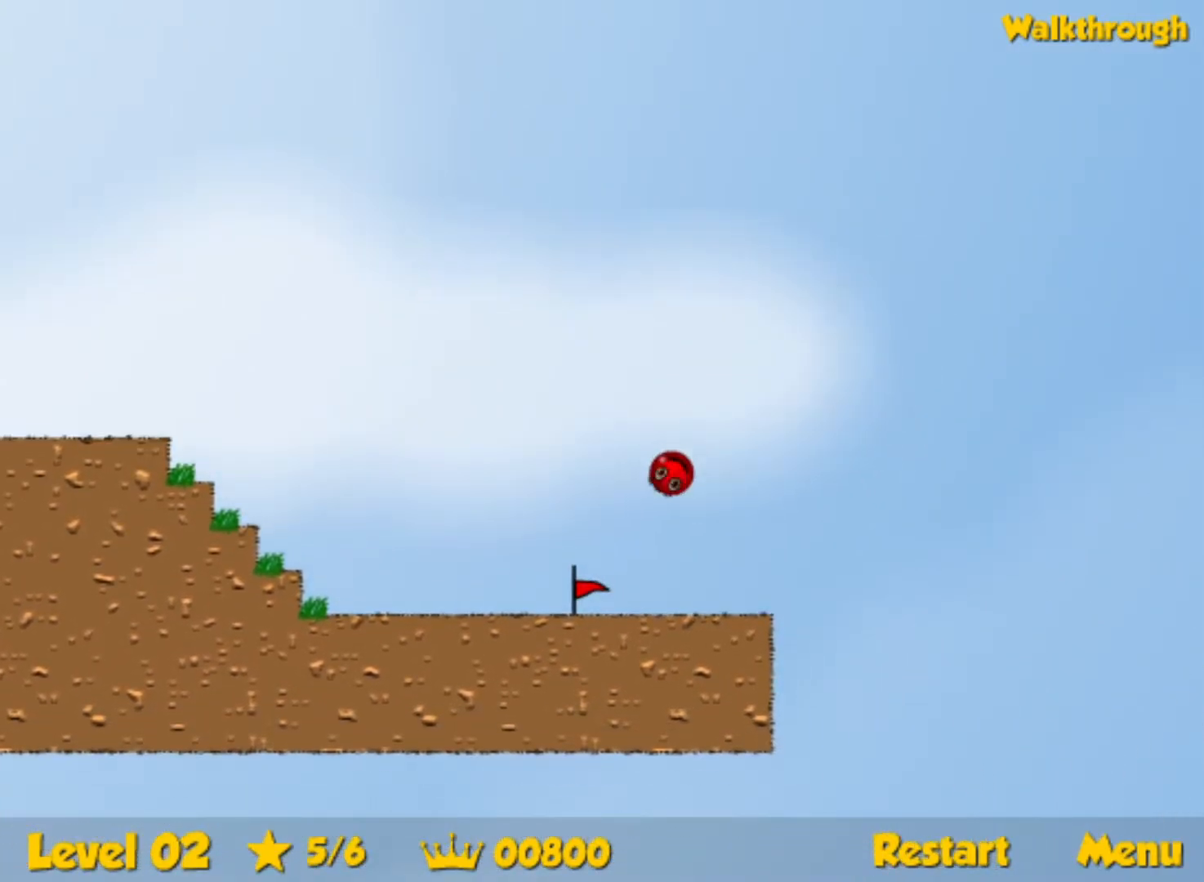
{"keys": ["right"], "events": [[317, "up", "up"]]}
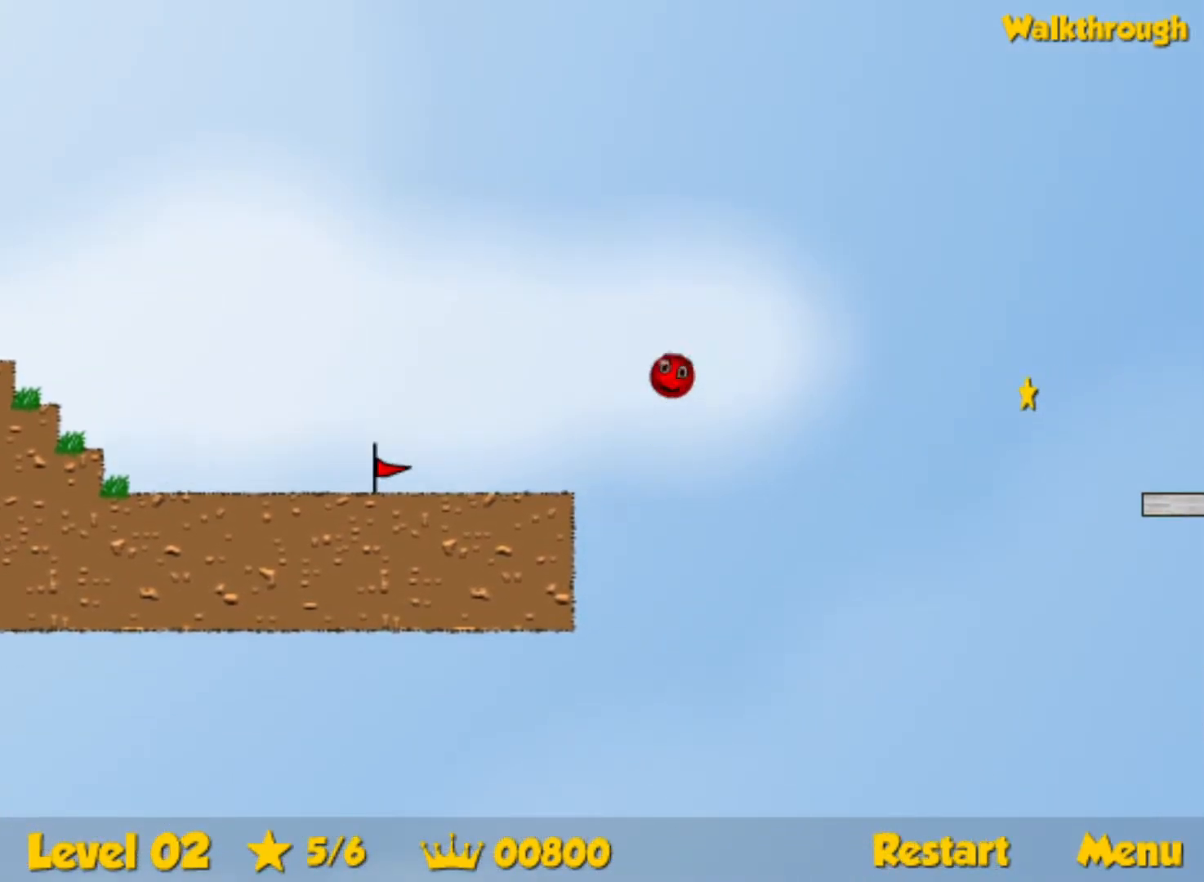
{"keys": ["right"], "events": []}
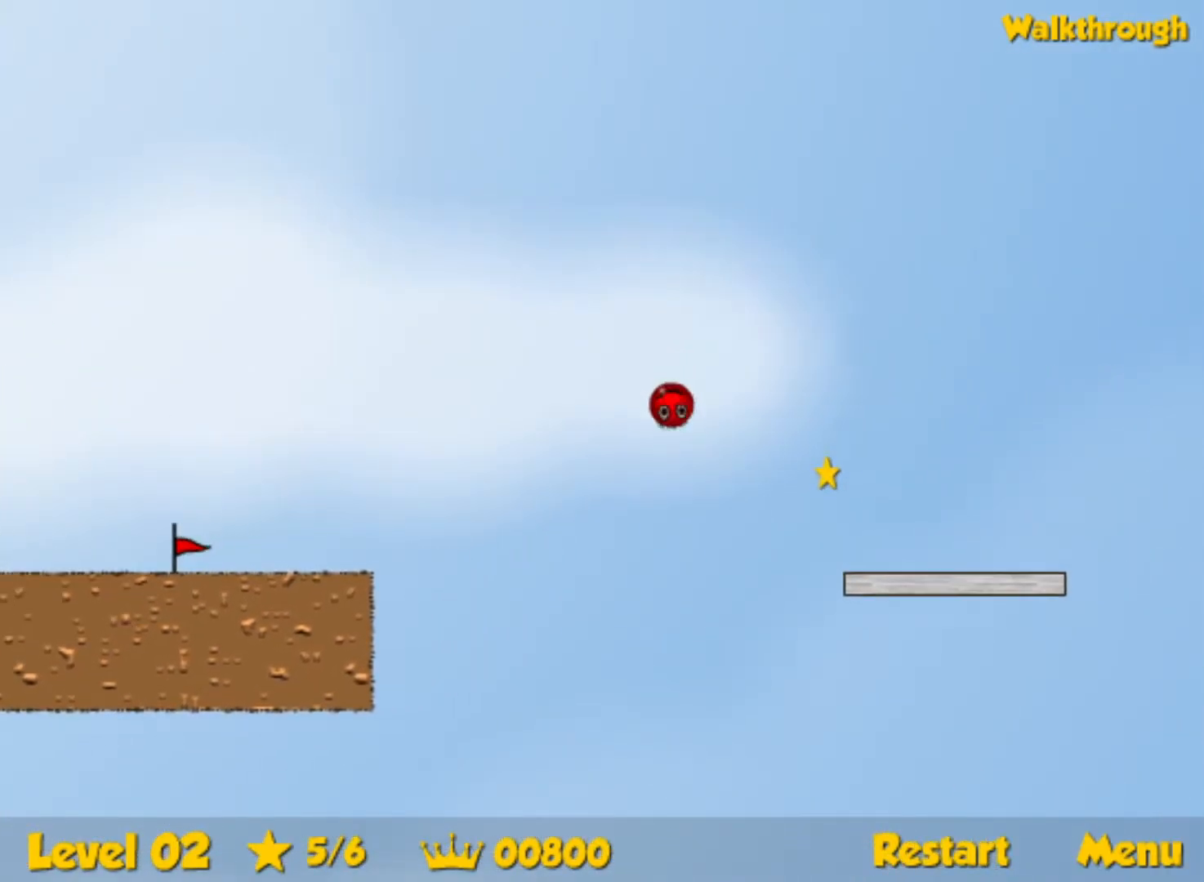
{"keys": ["right"], "events": []}
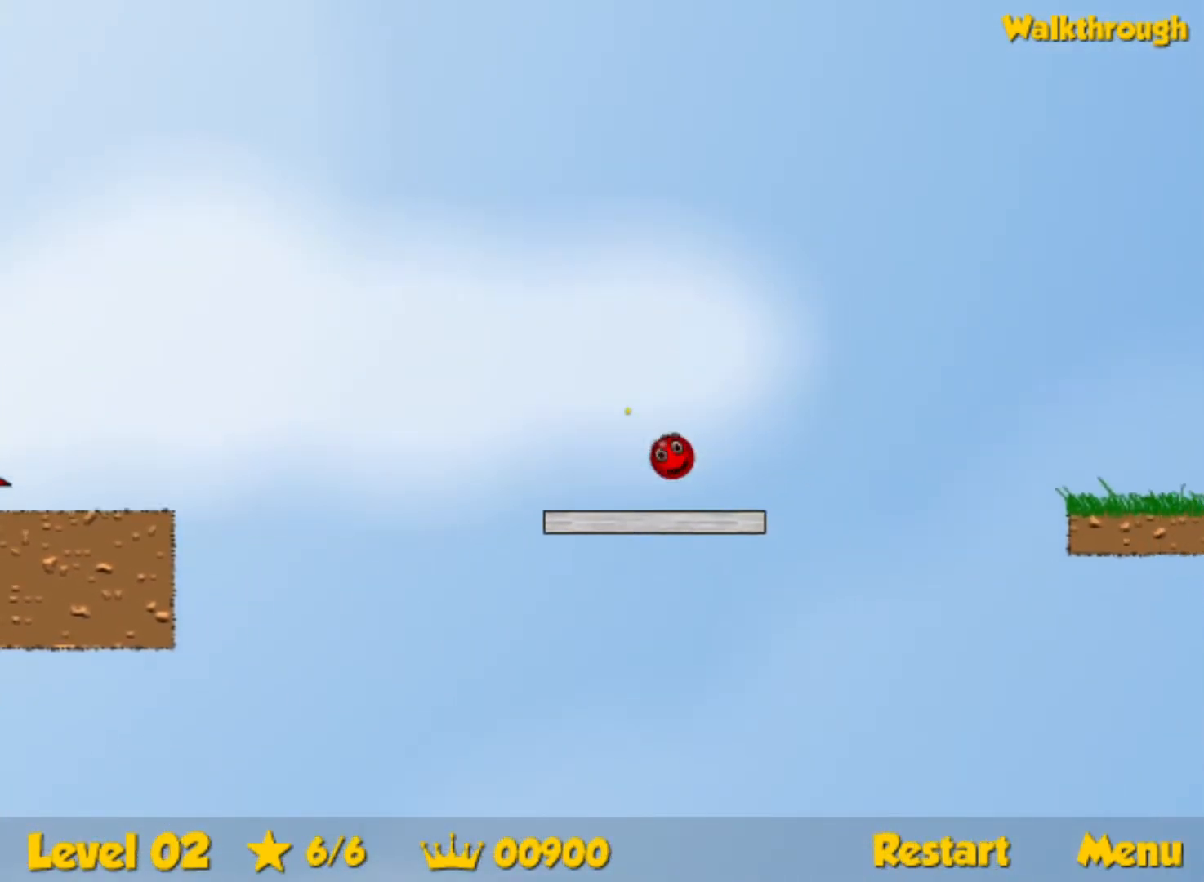
{"keys": ["right"], "events": [[100, "up", "down"], [300, "up", "up"]]}
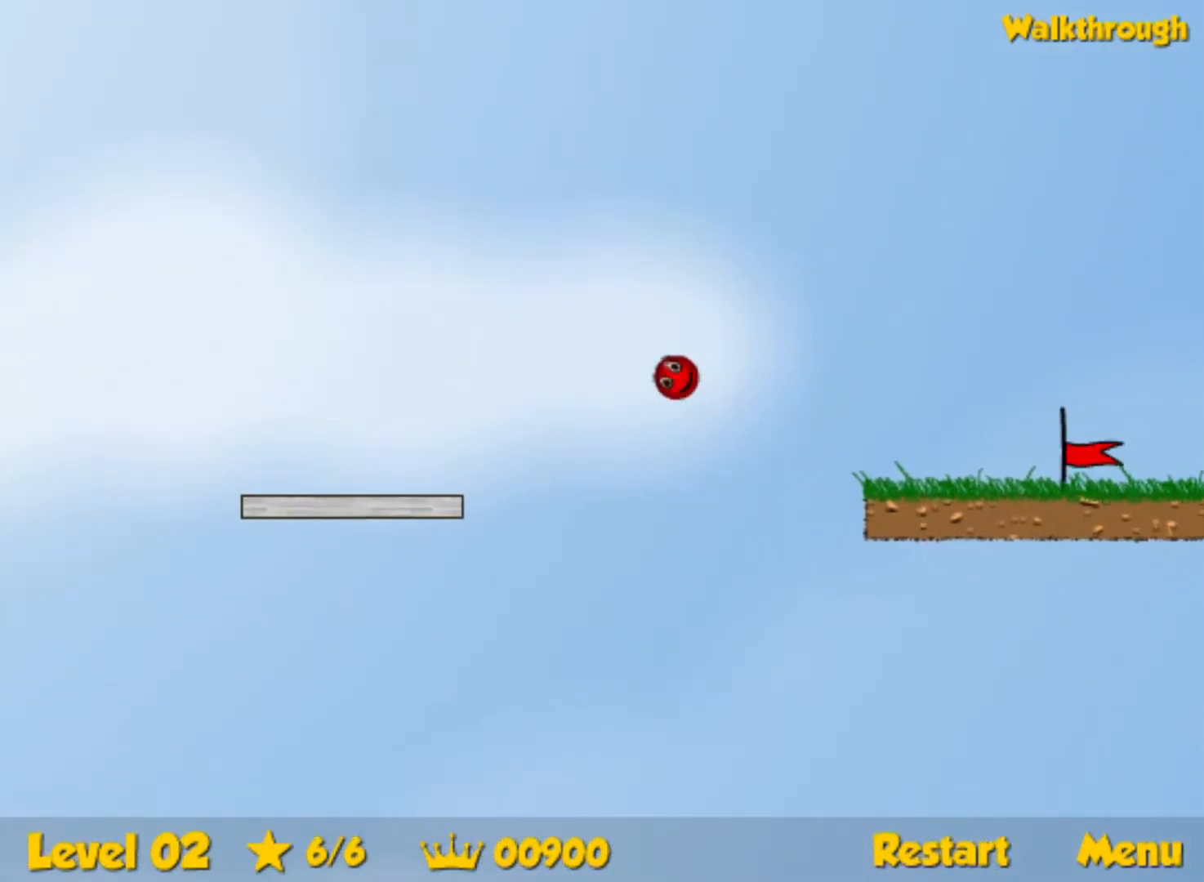
{"keys": ["right"], "events": []}
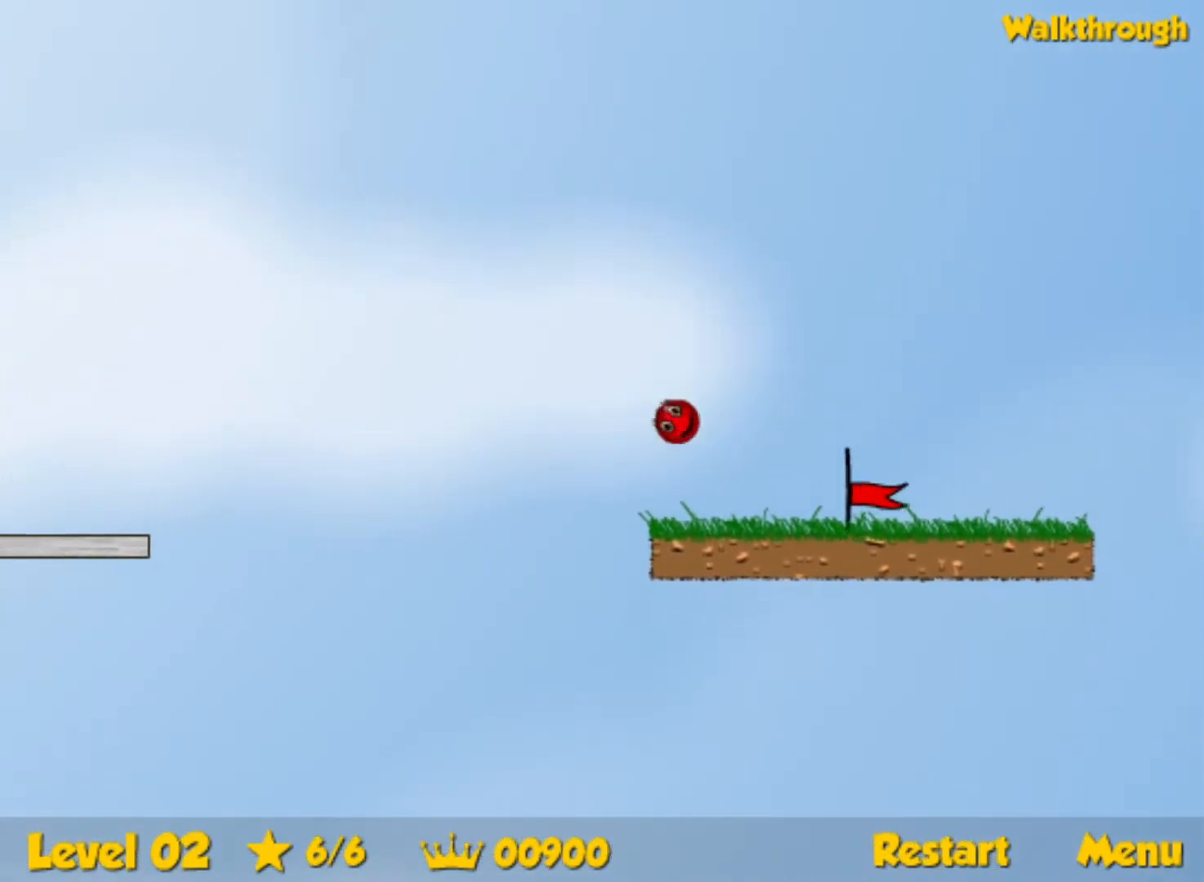
{"keys": ["right"], "events": []}
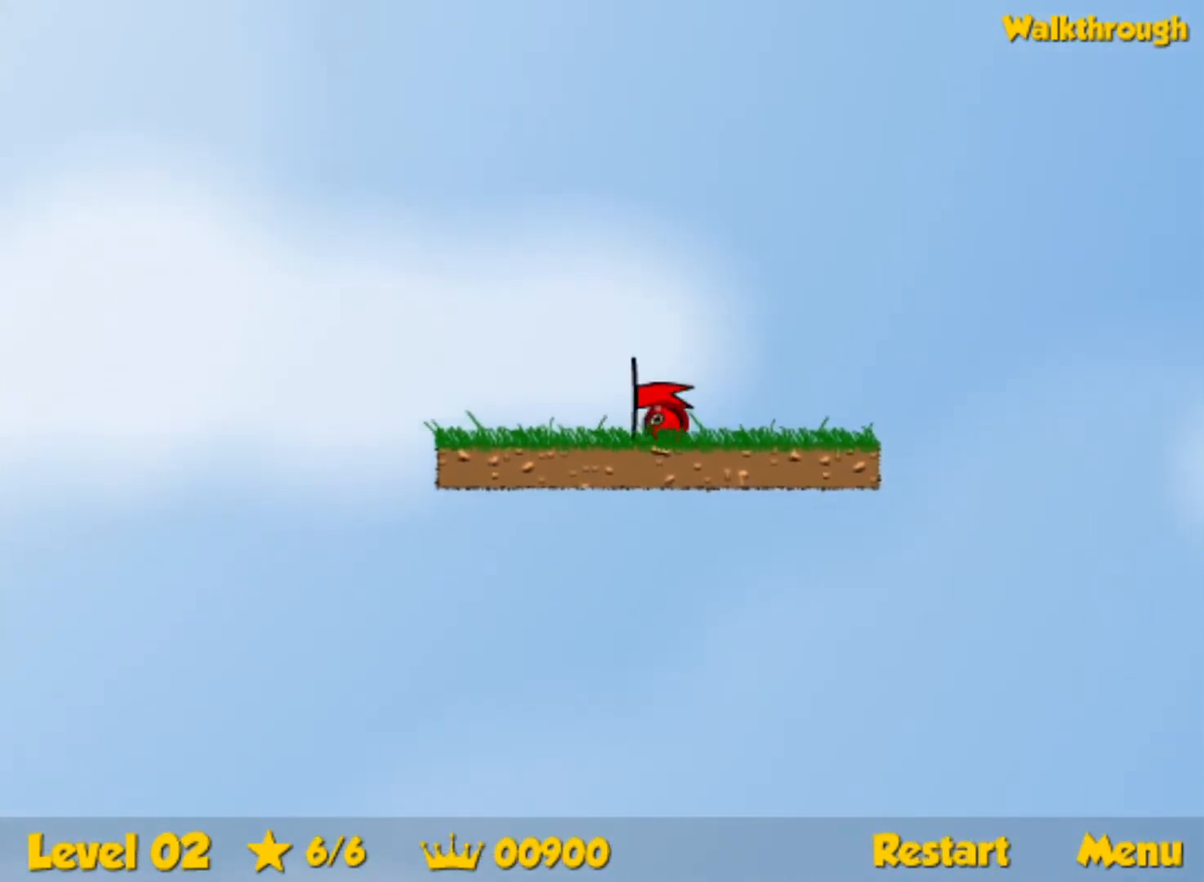
{"keys": ["right"], "events": []}
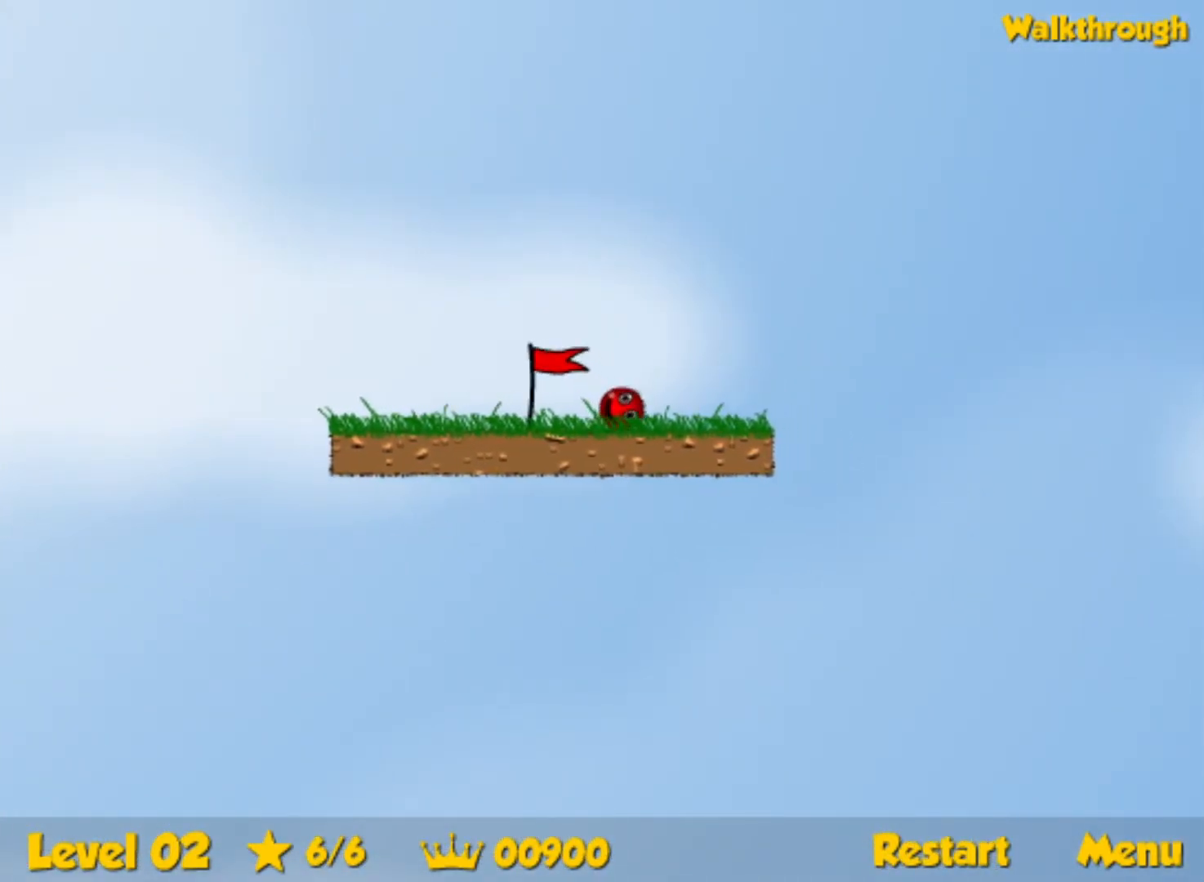
{"keys": ["right"], "events": [[67, "right", "up"], [134, "right", "down"]]}
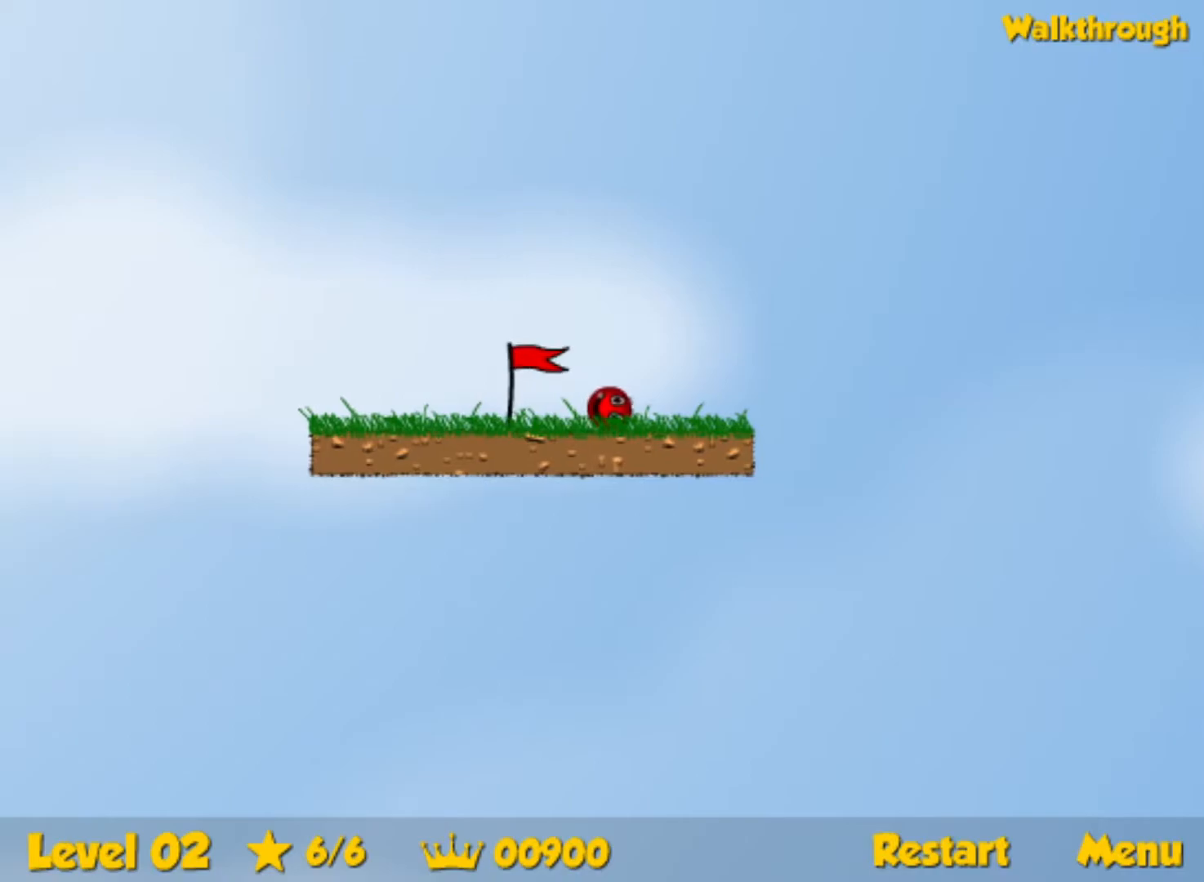
{"keys": ["right"], "events": []}
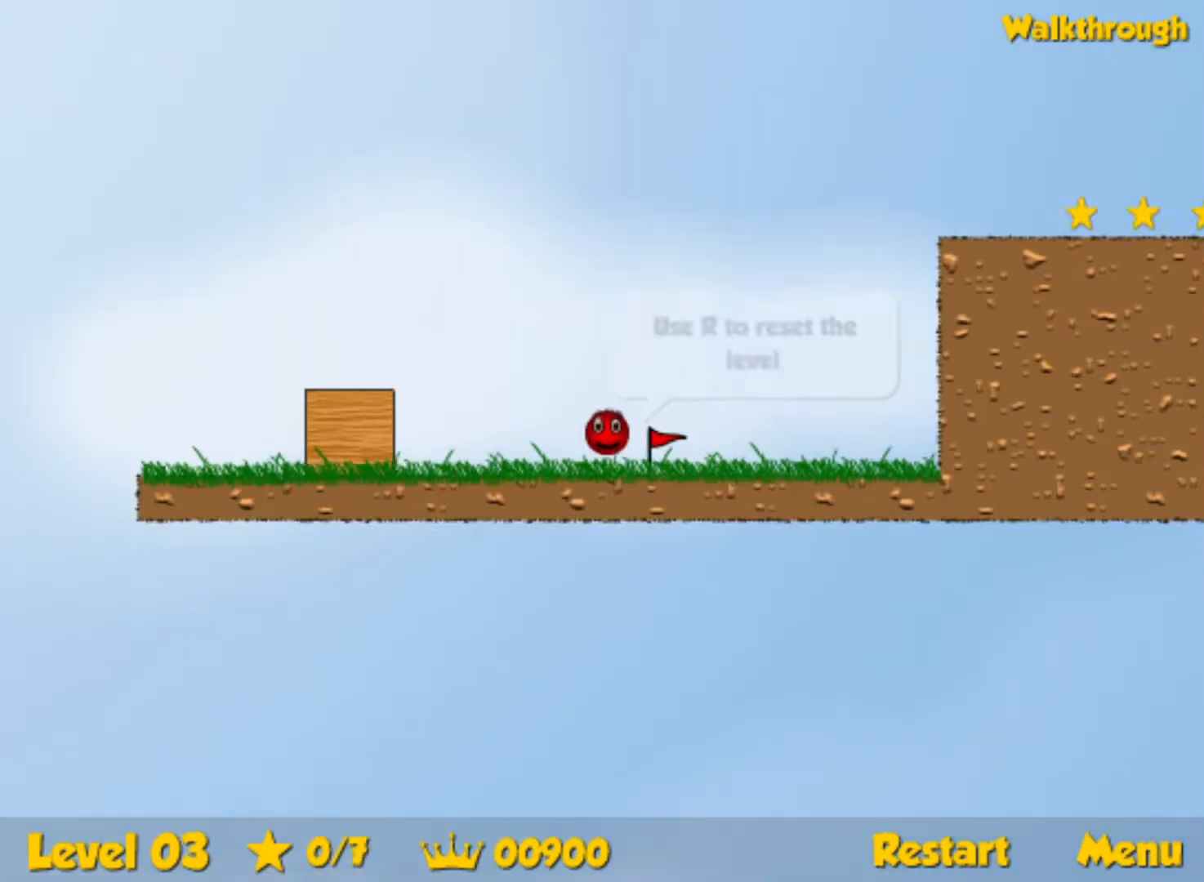
{"keys": ["right"], "events": []}
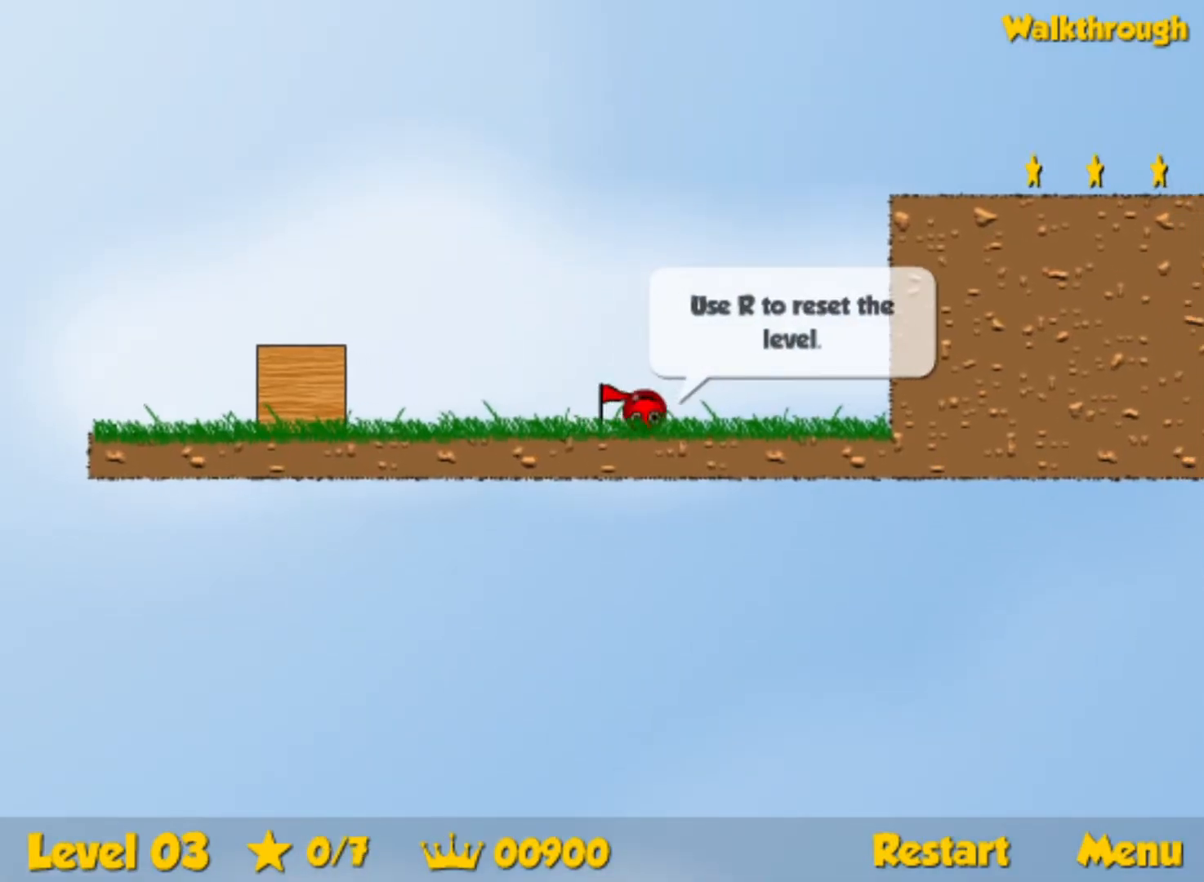
{"keys": ["right"], "events": []}
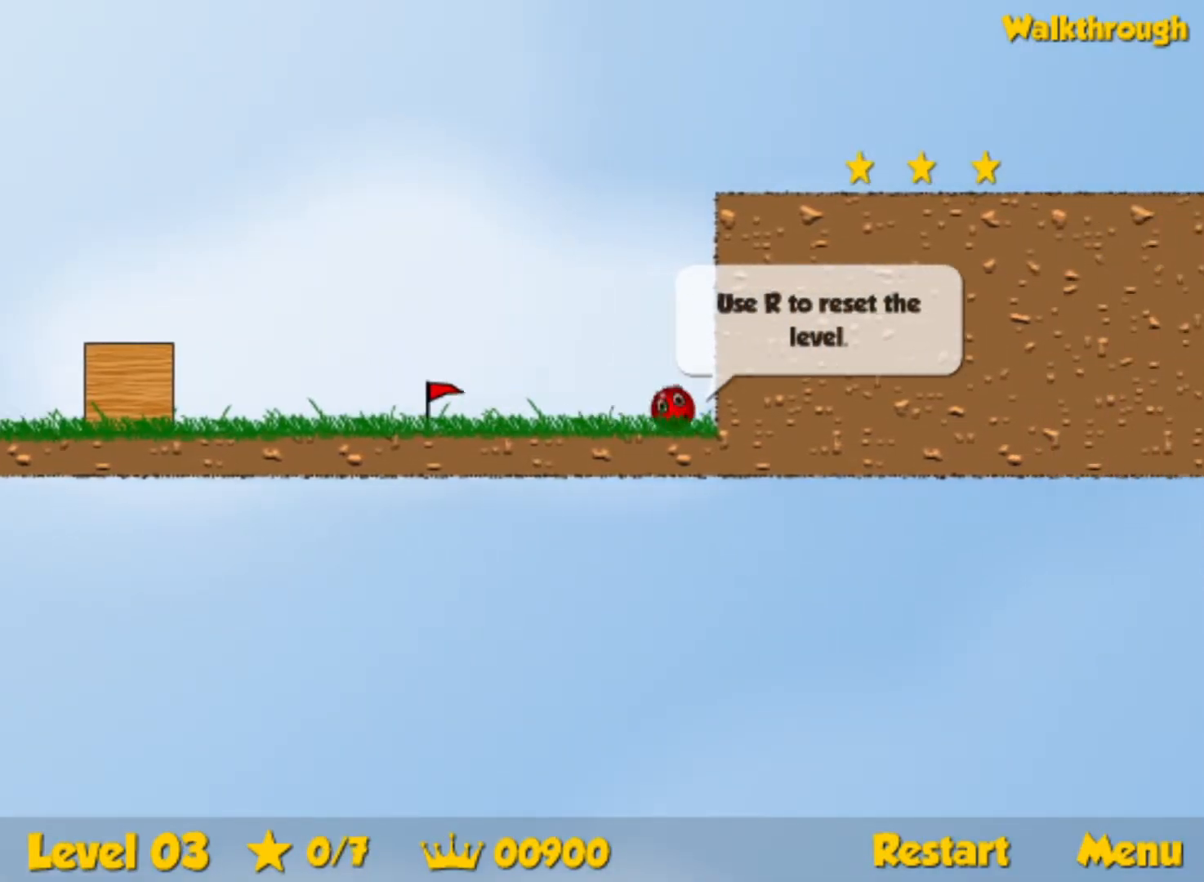
{"keys": ["right", "up"], "events": [[34, "left", "down"], [50, "right", "up"], [50, "up", "down"], [150, "left", "up"], [217, "right", "down"]]}
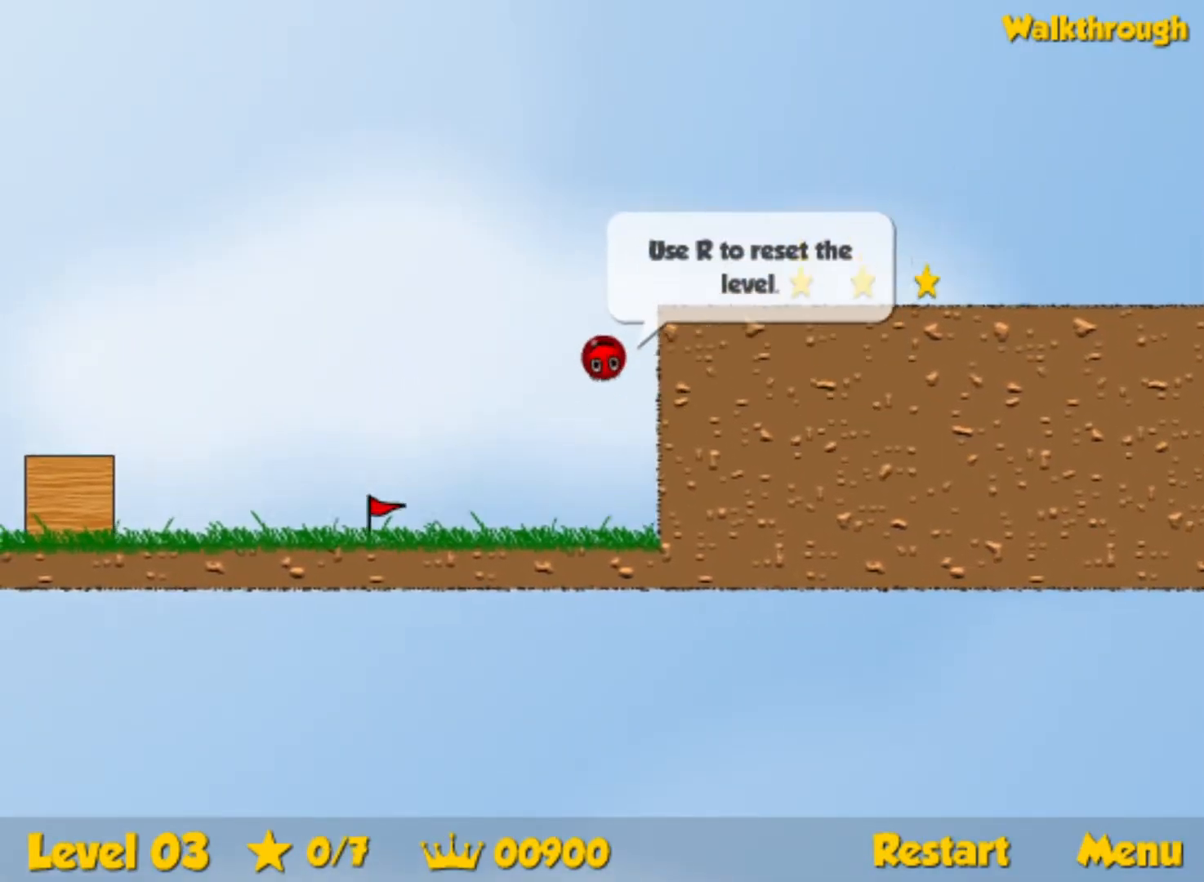
{"keys": ["right"], "events": [[167, "up", "up"]]}
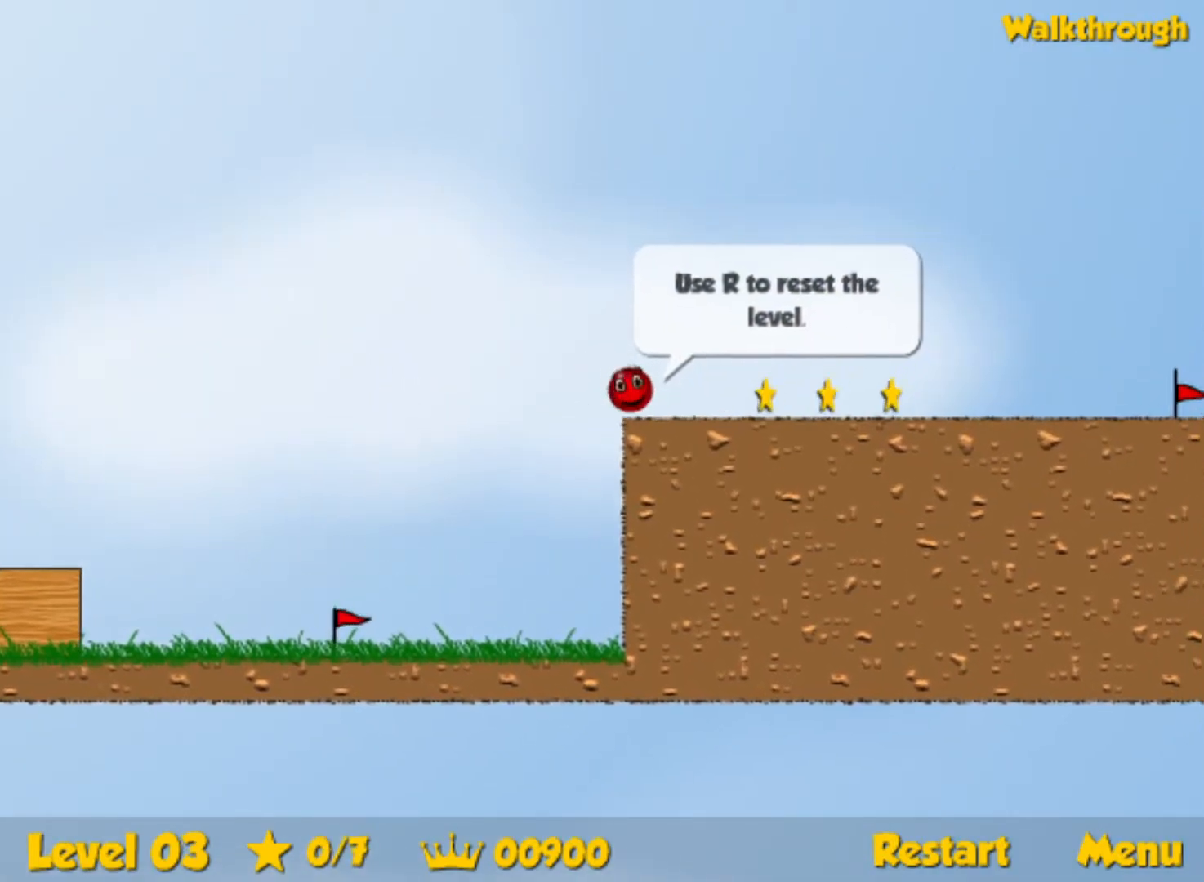
{"keys": ["right"], "events": []}
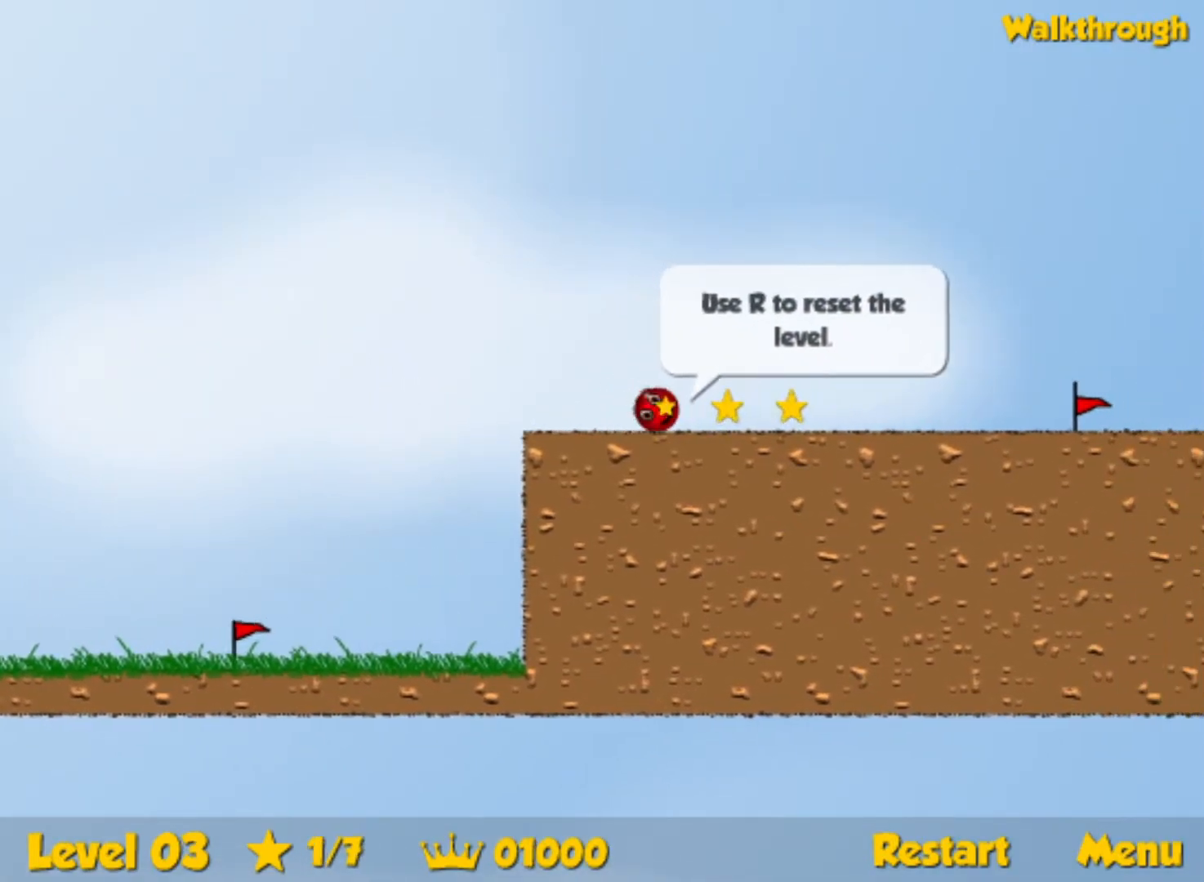
{"keys": ["right"], "events": []}
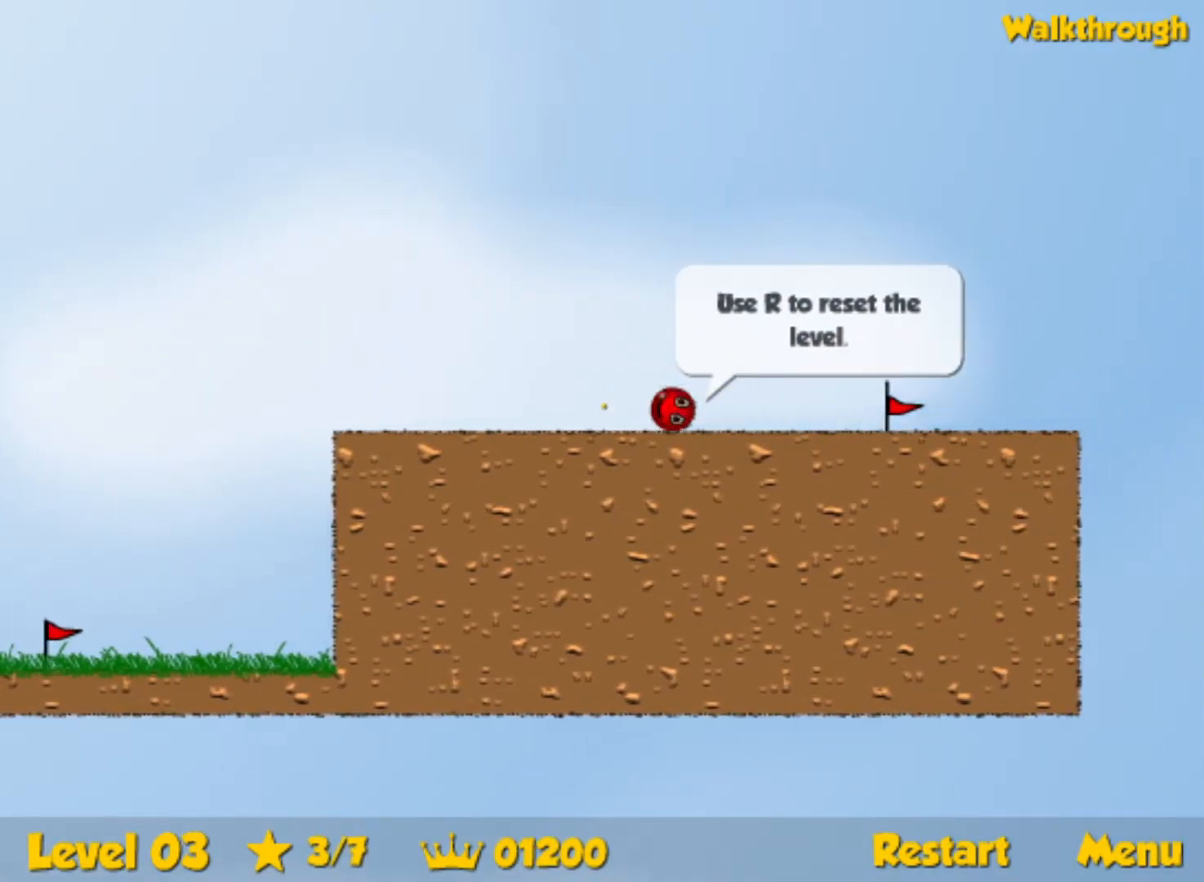
{"keys": [], "events": [[434, "right", "up"]]}
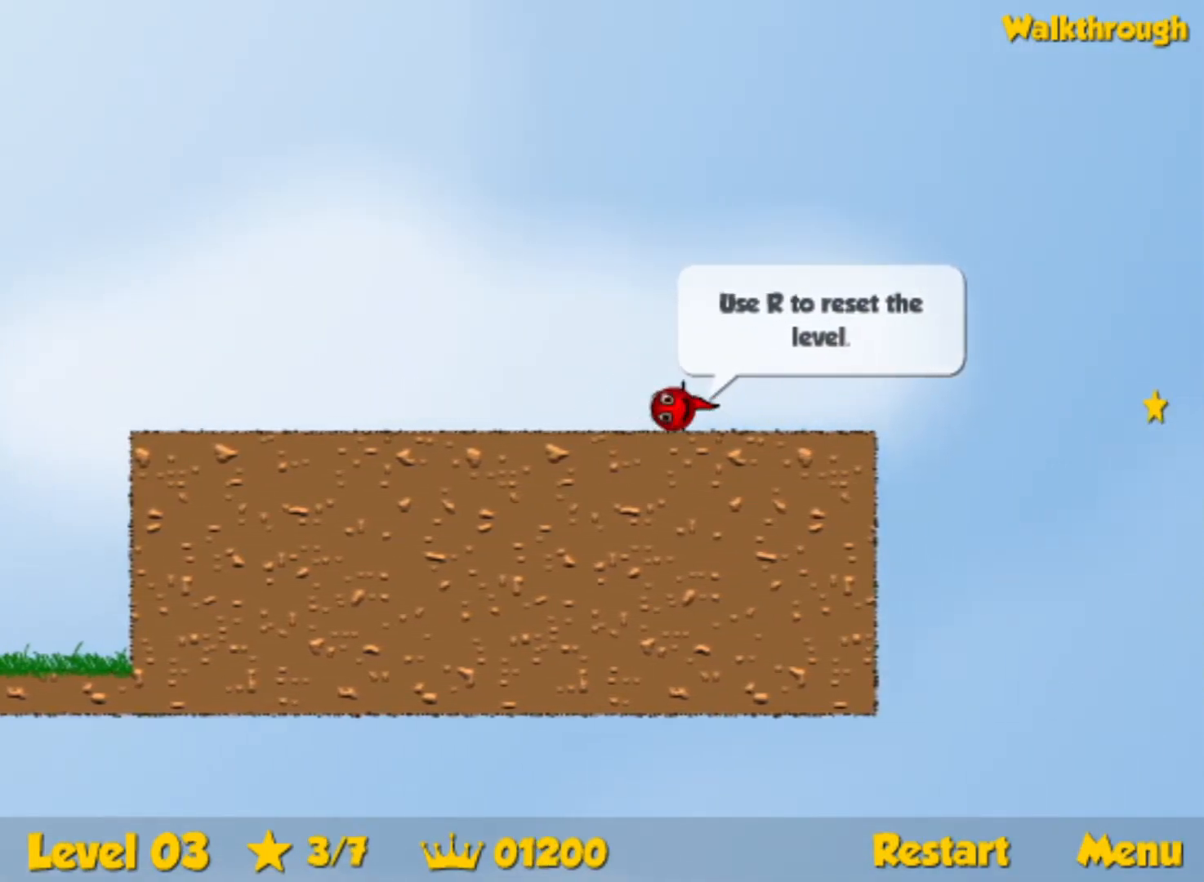
{"keys": ["right"], "events": [[17, "r", "down"], [17, "right", "down"], [117, "r", "up"]]}
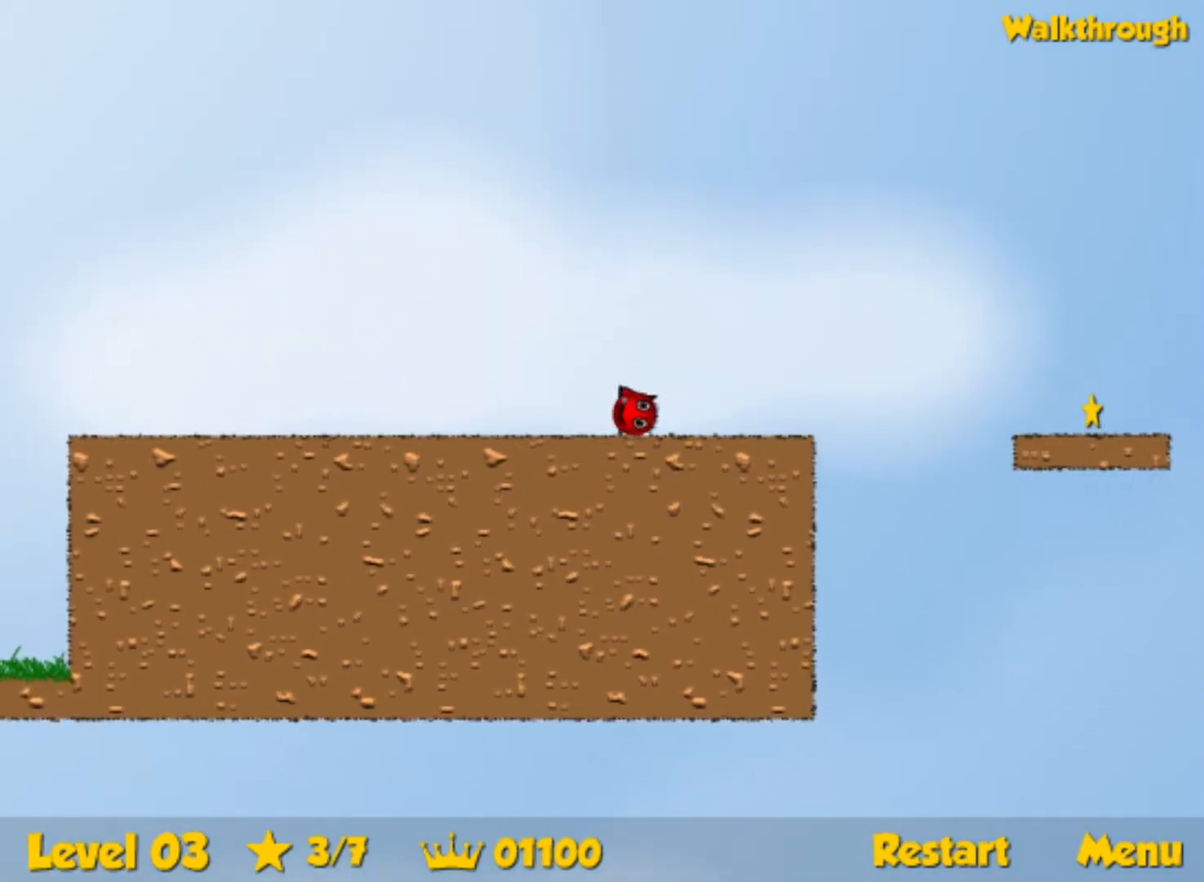
{"keys": ["right"], "events": [[117, "up", "down"], [184, "up", "up"]]}
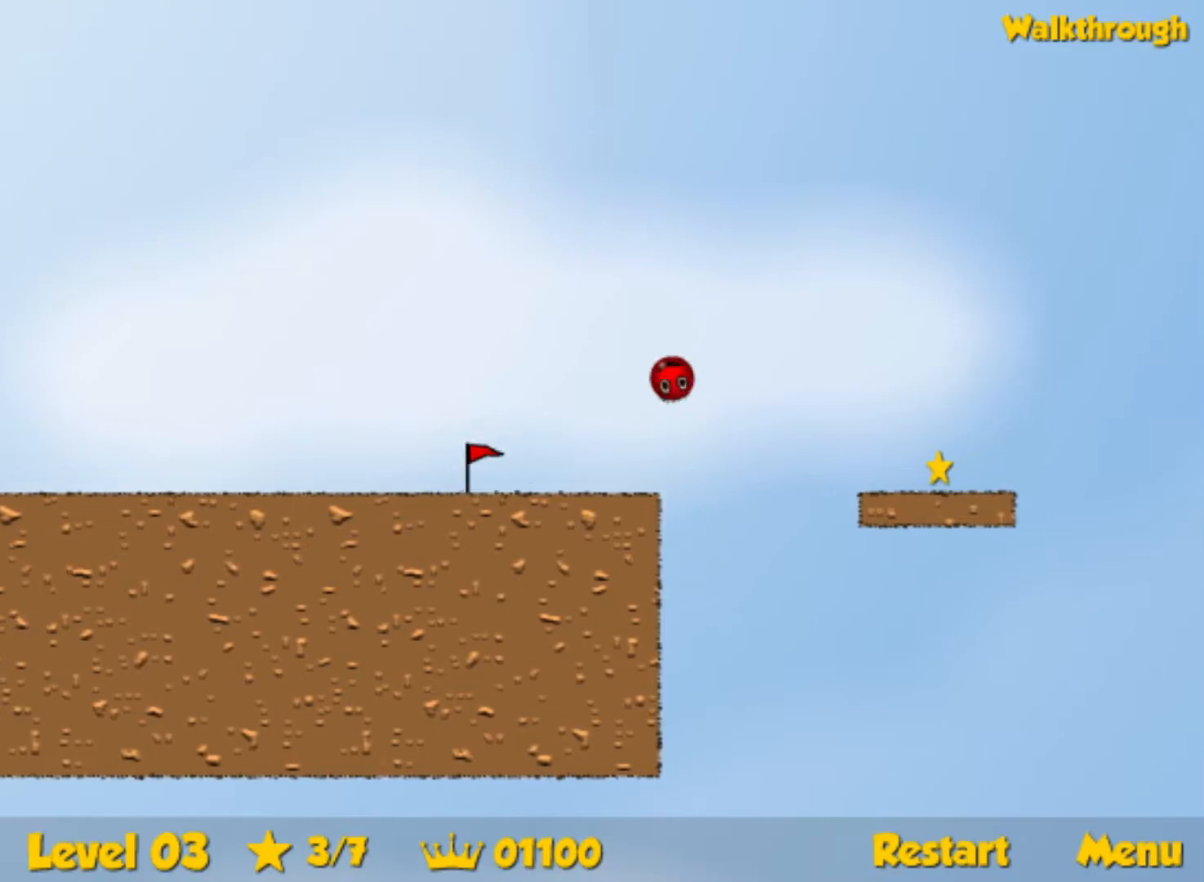
{"keys": ["right"], "events": []}
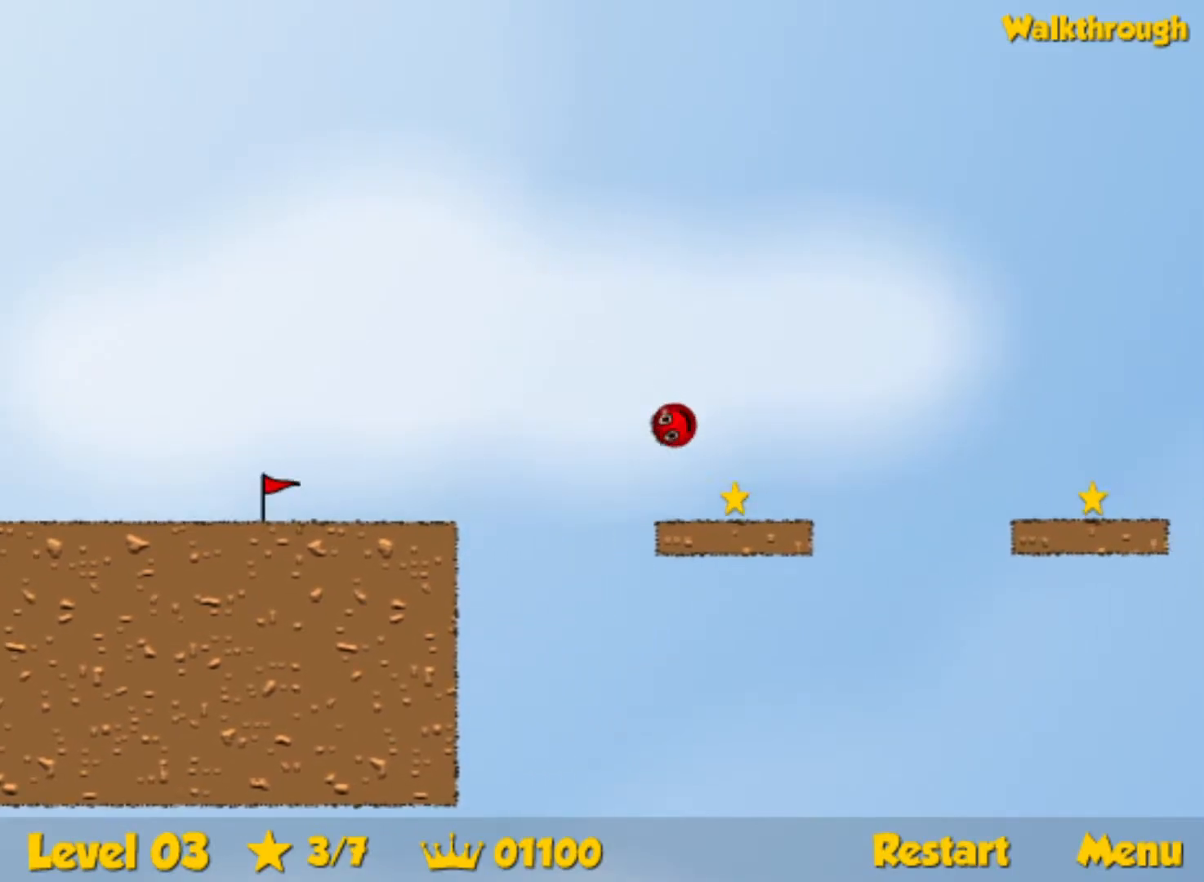
{"keys": ["right"], "events": [[184, "down", "down"], [250, "up", "down"], [300, "up", "up"], [367, "down", "up"]]}
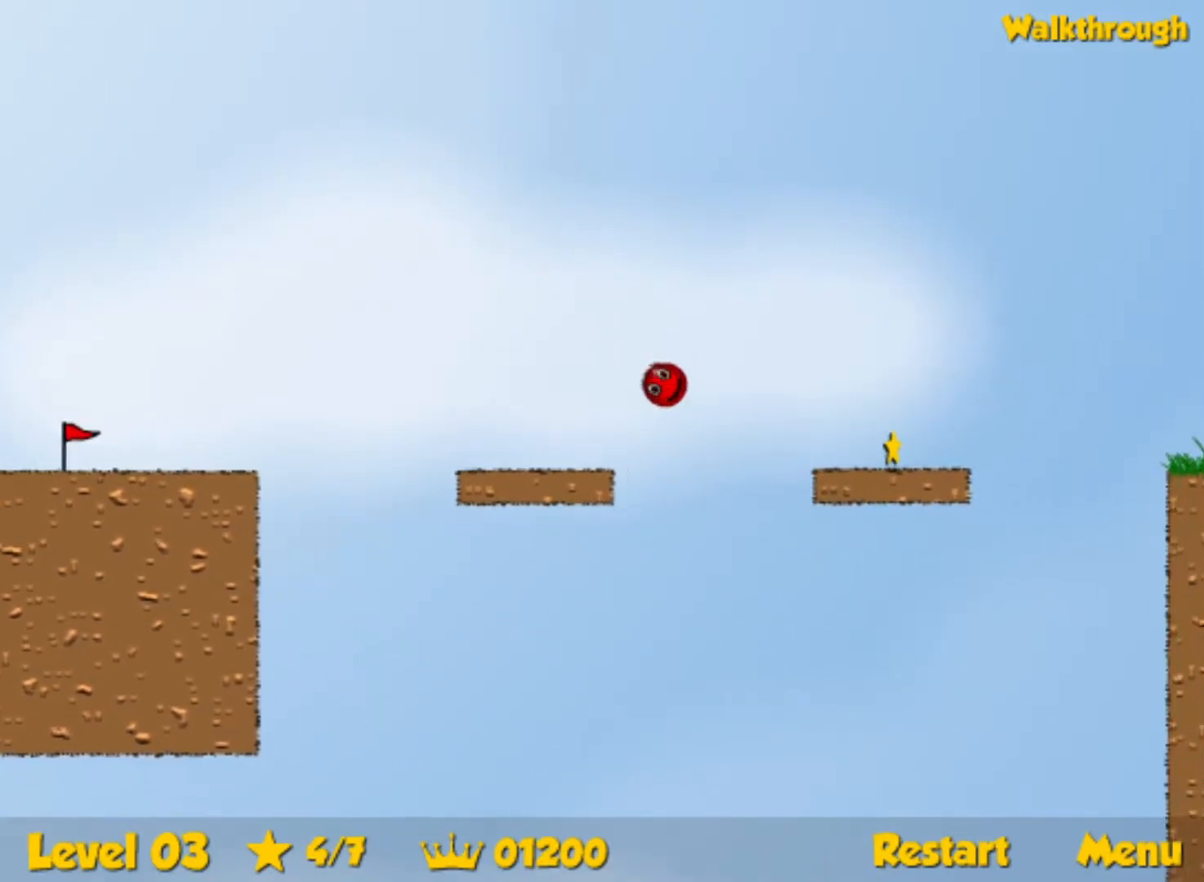
{"keys": ["right"], "events": []}
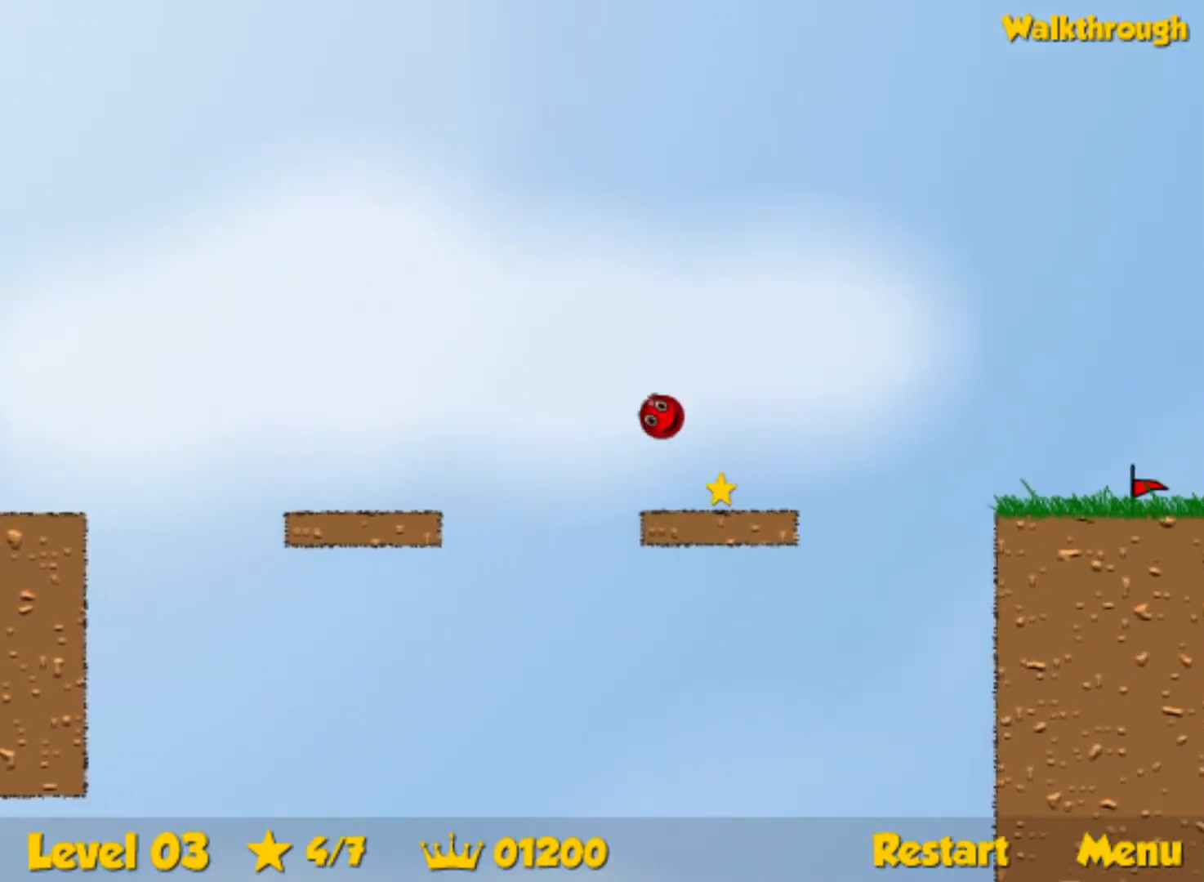
{"keys": ["right", "up"], "events": [[367, "up", "down"]]}
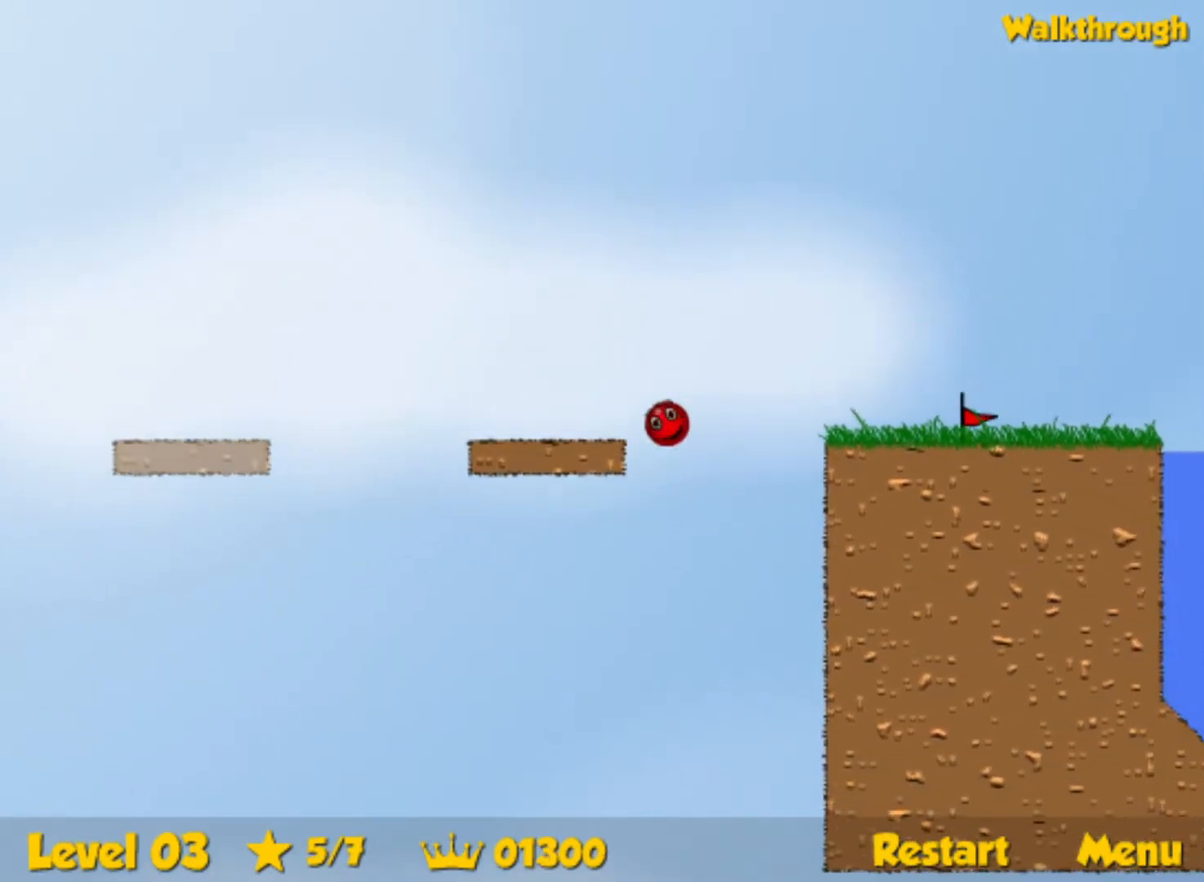
{"keys": [], "events": [[450, "up", "up"], [467, "right", "up"]]}
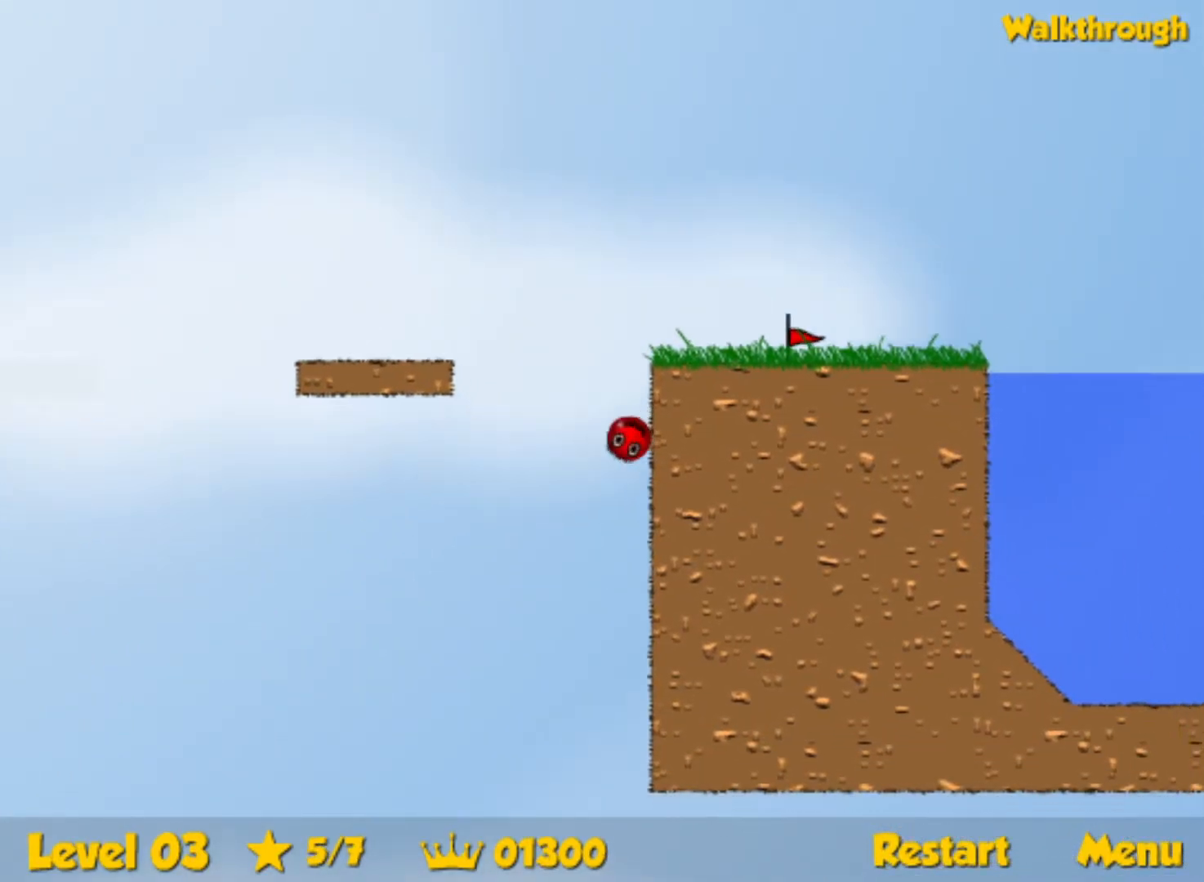
{"keys": [], "events": []}